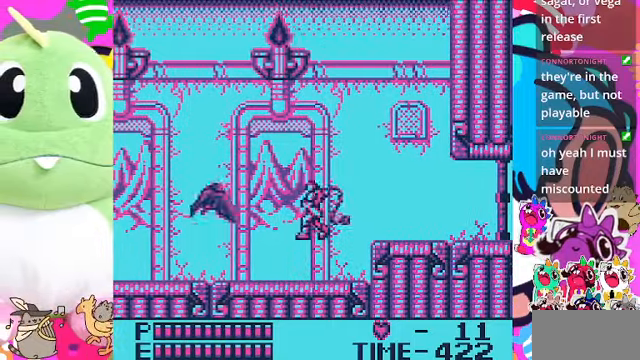
Gameplay with a controller (PlayStation layout); each line is a JSON object with the inputs held at the frame after it. "events" lists button and stick changes between this image and that frame as [ms after this image, input, new state], when the widget could be followed in between. Not read: L2 L3 R2 R3.
{"buttons": ["SQUARE"], "left_stick": "center", "right_stick": "center", "events": [[34, "SQUARE", "down"], [134, "CROSS", "up"], [234, "SQUARE", "up"], [400, "SQUARE", "down"]]}
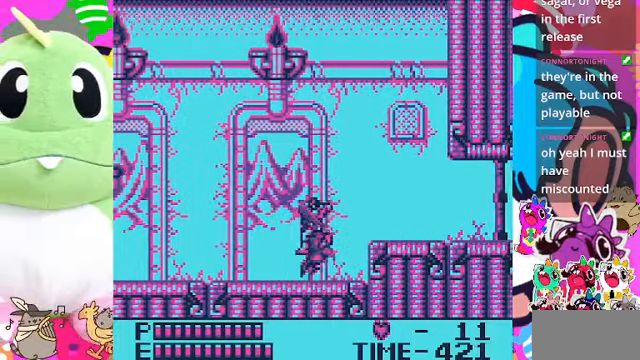
{"buttons": ["CROSS", "DPAD_RIGHT"], "left_stick": "center", "right_stick": "center", "events": [[67, "SQUARE", "up"], [134, "SQUARE", "down"], [234, "SQUARE", "up"], [400, "DPAD_RIGHT", "down"], [467, "CROSS", "down"]]}
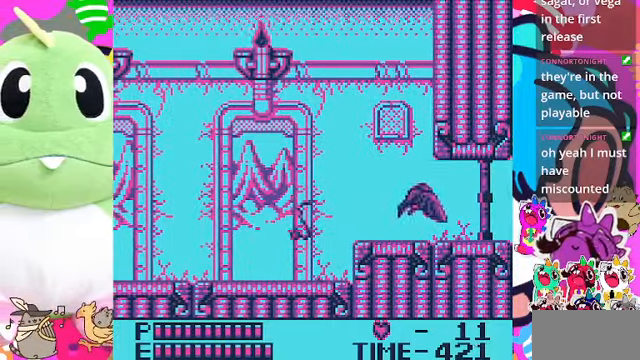
{"buttons": ["DPAD_RIGHT"], "left_stick": "center", "right_stick": "center", "events": [[34, "SQUARE", "down"], [134, "CROSS", "up"], [200, "SQUARE", "up"]]}
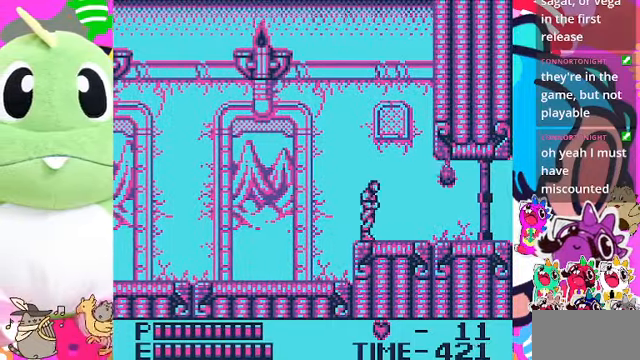
{"buttons": ["DPAD_RIGHT"], "left_stick": "center", "right_stick": "center", "events": []}
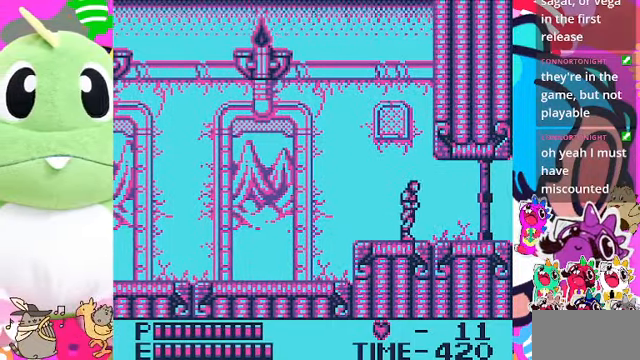
{"buttons": ["DPAD_RIGHT"], "left_stick": "center", "right_stick": "center", "events": []}
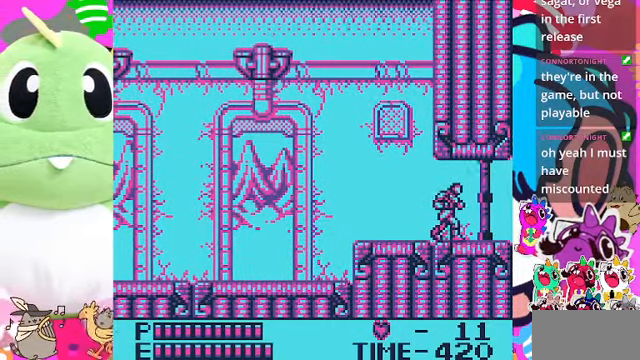
{"buttons": ["DPAD_RIGHT"], "left_stick": "center", "right_stick": "center", "events": []}
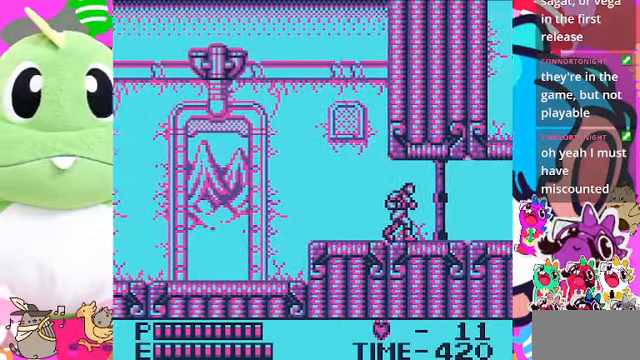
{"buttons": ["DPAD_RIGHT"], "left_stick": "center", "right_stick": "center", "events": []}
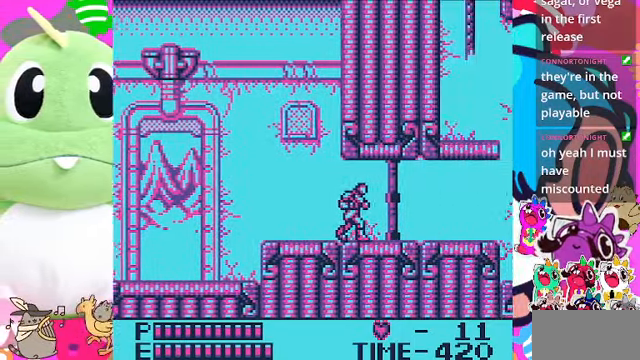
{"buttons": ["DPAD_RIGHT"], "left_stick": "center", "right_stick": "center", "events": []}
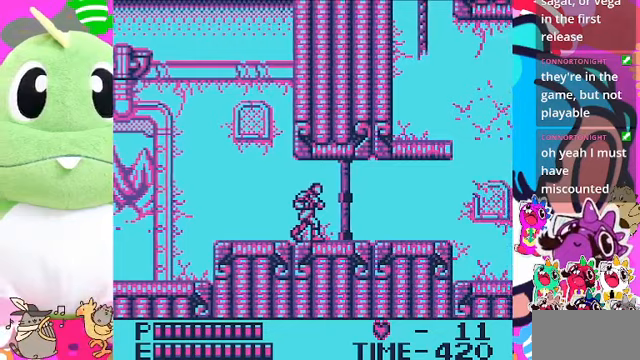
{"buttons": ["DPAD_RIGHT"], "left_stick": "center", "right_stick": "center", "events": []}
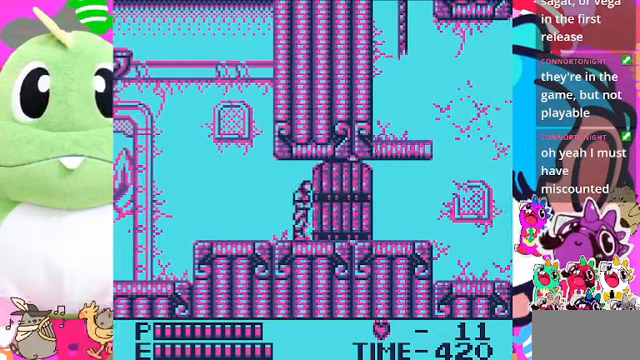
{"buttons": ["DPAD_RIGHT"], "left_stick": "center", "right_stick": "center", "events": []}
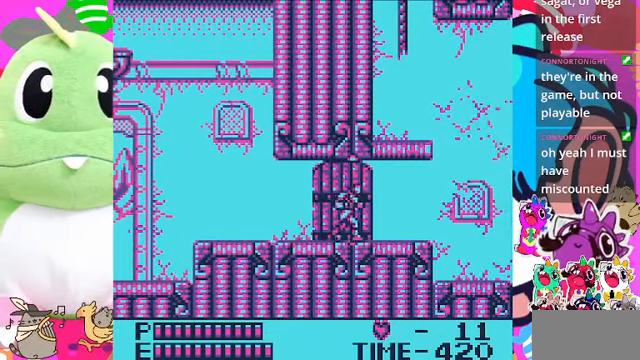
{"buttons": ["DPAD_RIGHT"], "left_stick": "center", "right_stick": "center", "events": []}
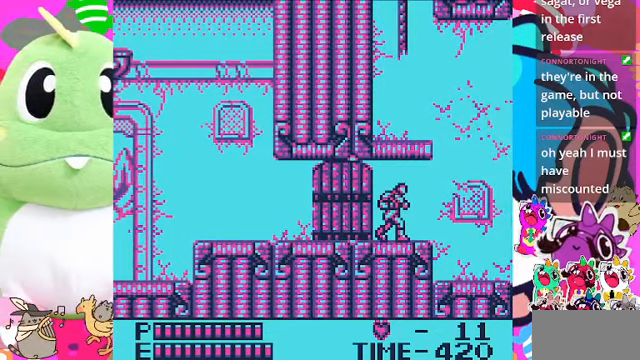
{"buttons": ["DPAD_RIGHT"], "left_stick": "center", "right_stick": "center", "events": []}
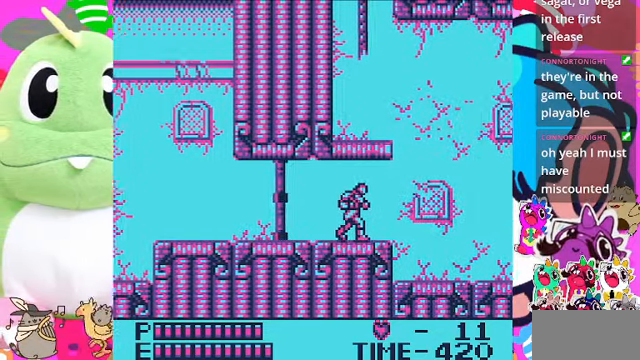
{"buttons": [], "left_stick": "center", "right_stick": "center", "events": [[300, "DPAD_RIGHT", "up"]]}
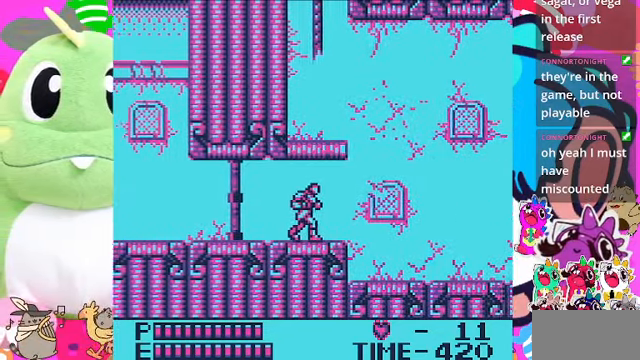
{"buttons": ["DPAD_RIGHT"], "left_stick": "center", "right_stick": "center", "events": [[133, "DPAD_RIGHT", "down"]]}
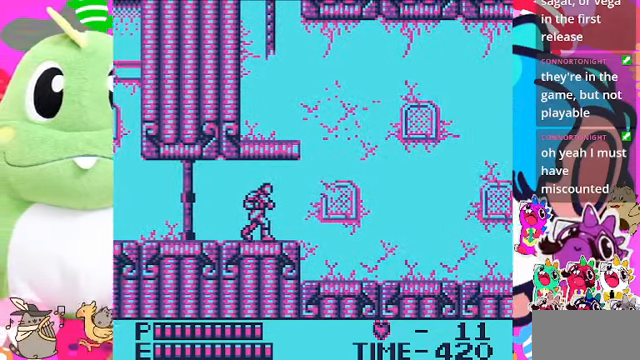
{"buttons": ["DPAD_RIGHT"], "left_stick": "center", "right_stick": "center", "events": [[100, "DPAD_RIGHT", "up"], [367, "DPAD_RIGHT", "down"]]}
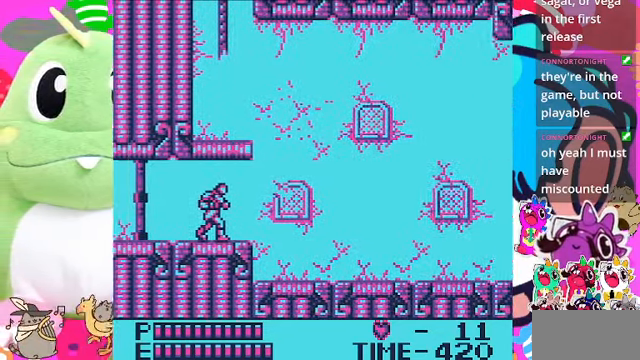
{"buttons": ["DPAD_RIGHT"], "left_stick": "center", "right_stick": "center", "events": []}
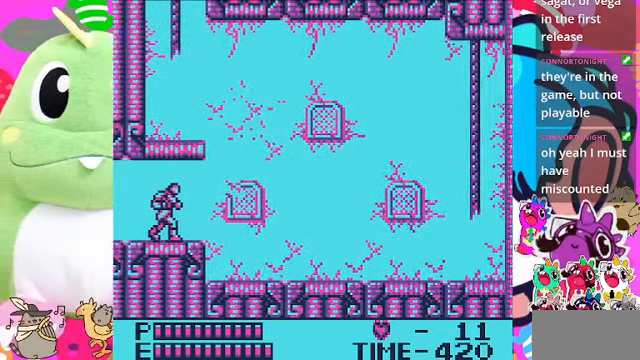
{"buttons": ["DPAD_RIGHT"], "left_stick": "center", "right_stick": "center", "events": []}
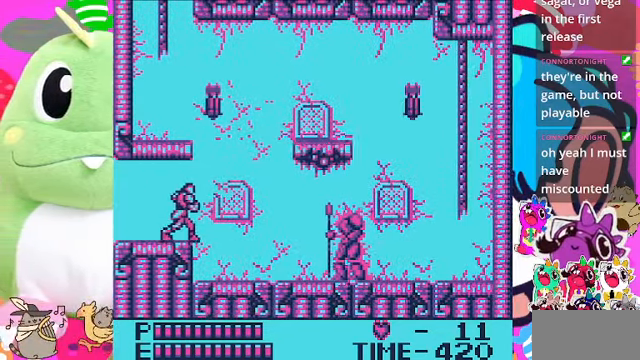
{"buttons": ["DPAD_RIGHT"], "left_stick": "center", "right_stick": "center", "events": [[233, "SQUARE", "down"], [400, "SQUARE", "up"]]}
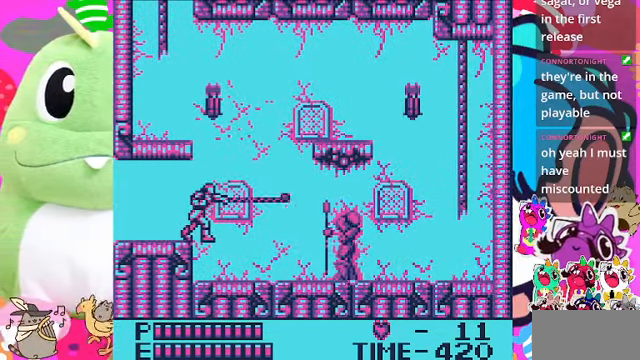
{"buttons": [], "left_stick": "center", "right_stick": "center", "events": [[400, "SQUARE", "down"], [466, "DPAD_RIGHT", "up"], [500, "SQUARE", "up"]]}
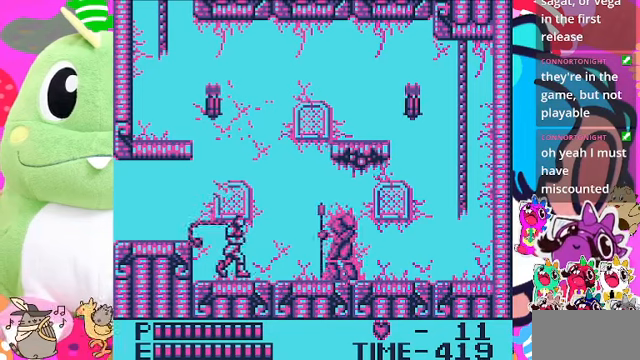
{"buttons": [], "left_stick": "center", "right_stick": "center", "events": [[266, "SQUARE", "down"], [400, "SQUARE", "up"]]}
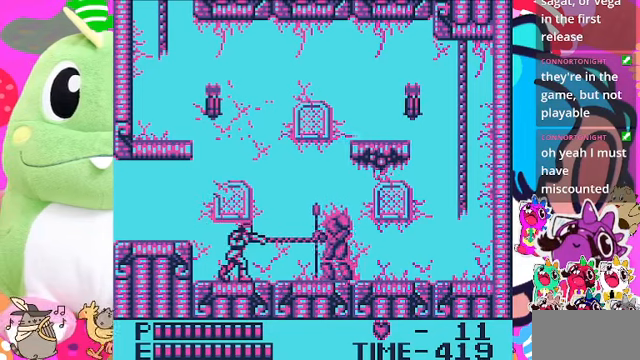
{"buttons": ["DPAD_RIGHT"], "left_stick": "center", "right_stick": "center", "events": [[233, "DPAD_RIGHT", "down"], [300, "SQUARE", "down"], [433, "SQUARE", "up"]]}
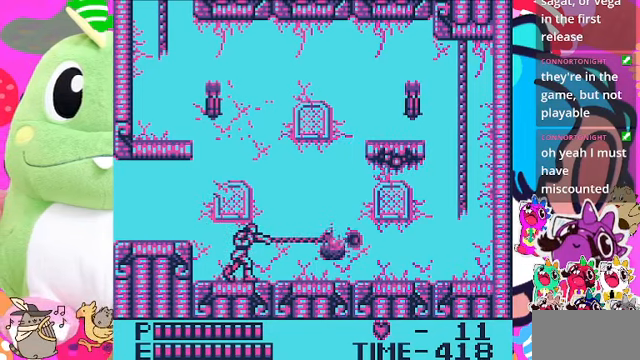
{"buttons": ["DPAD_RIGHT"], "left_stick": "center", "right_stick": "center", "events": []}
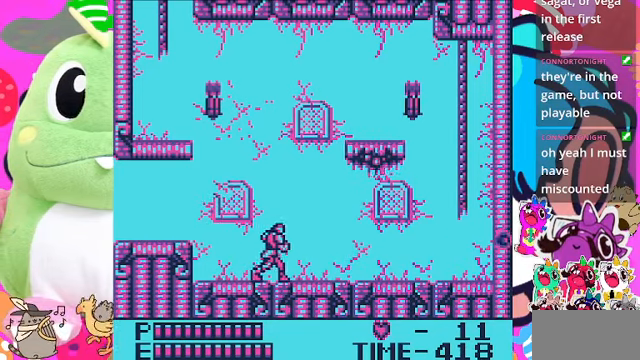
{"buttons": ["DPAD_RIGHT"], "left_stick": "center", "right_stick": "center", "events": []}
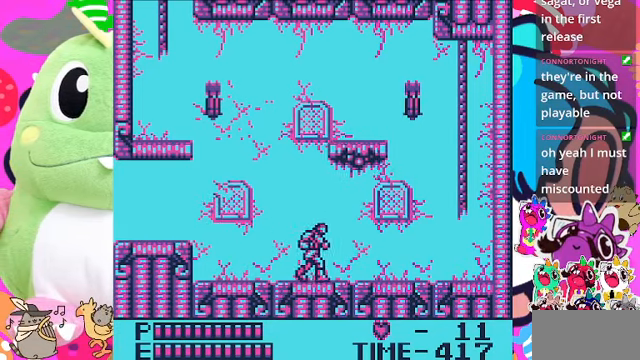
{"buttons": ["DPAD_RIGHT"], "left_stick": "center", "right_stick": "center", "events": [[66, "CROSS", "down"], [200, "SQUARE", "down"], [400, "CROSS", "up"], [400, "SQUARE", "up"]]}
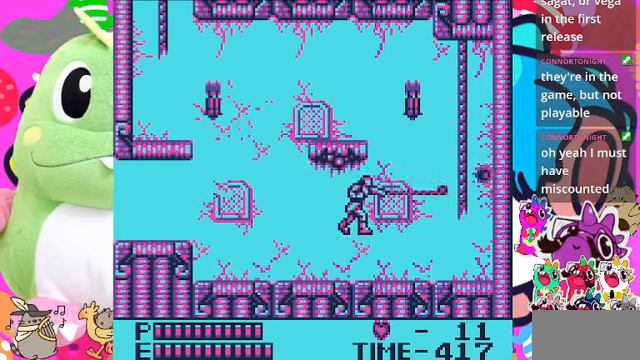
{"buttons": ["DPAD_RIGHT"], "left_stick": "center", "right_stick": "center", "events": []}
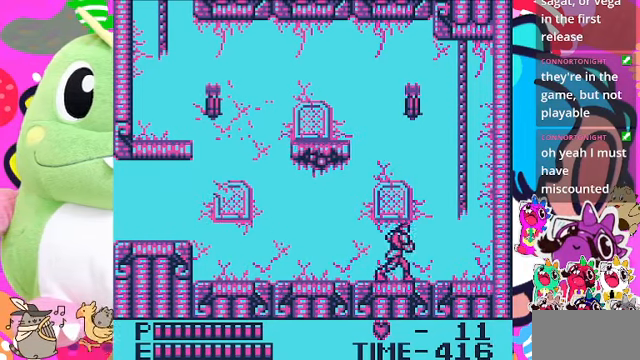
{"buttons": ["CROSS", "DPAD_RIGHT"], "left_stick": "center", "right_stick": "center", "events": [[433, "CROSS", "down"]]}
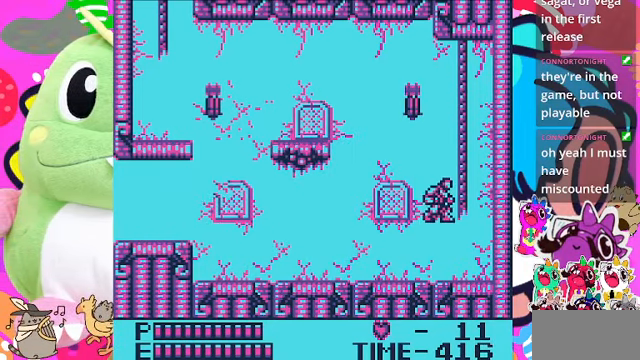
{"buttons": ["DPAD_UP"], "left_stick": "center", "right_stick": "center", "events": [[266, "DPAD_UP", "down"], [300, "DPAD_RIGHT", "up"], [333, "CROSS", "up"]]}
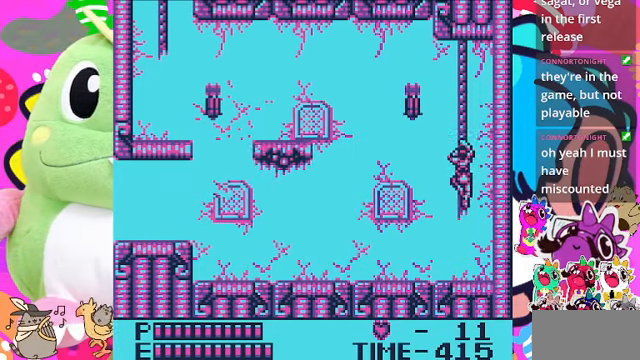
{"buttons": ["DPAD_UP"], "left_stick": "center", "right_stick": "center", "events": []}
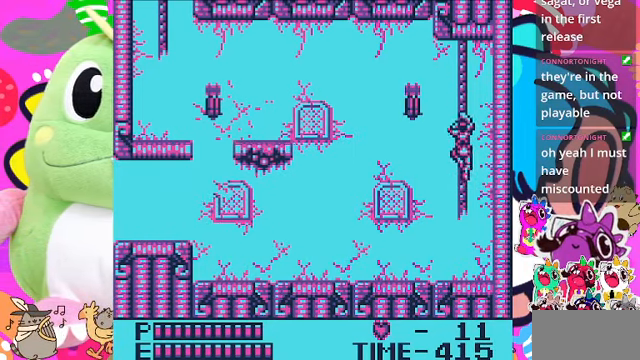
{"buttons": ["DPAD_LEFT"], "left_stick": "center", "right_stick": "center", "events": [[466, "DPAD_LEFT", "down"], [466, "DPAD_UP", "up"]]}
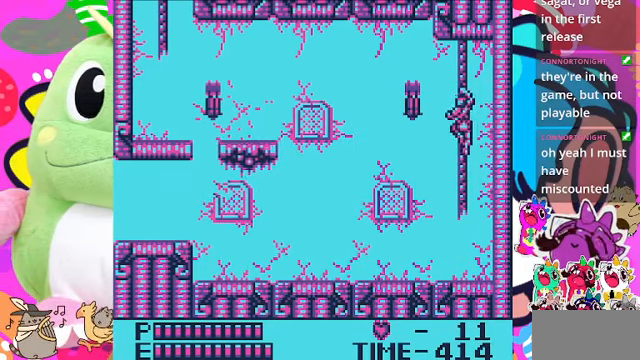
{"buttons": ["DPAD_LEFT"], "left_stick": "center", "right_stick": "center", "events": [[100, "SQUARE", "down"], [234, "SQUARE", "up"]]}